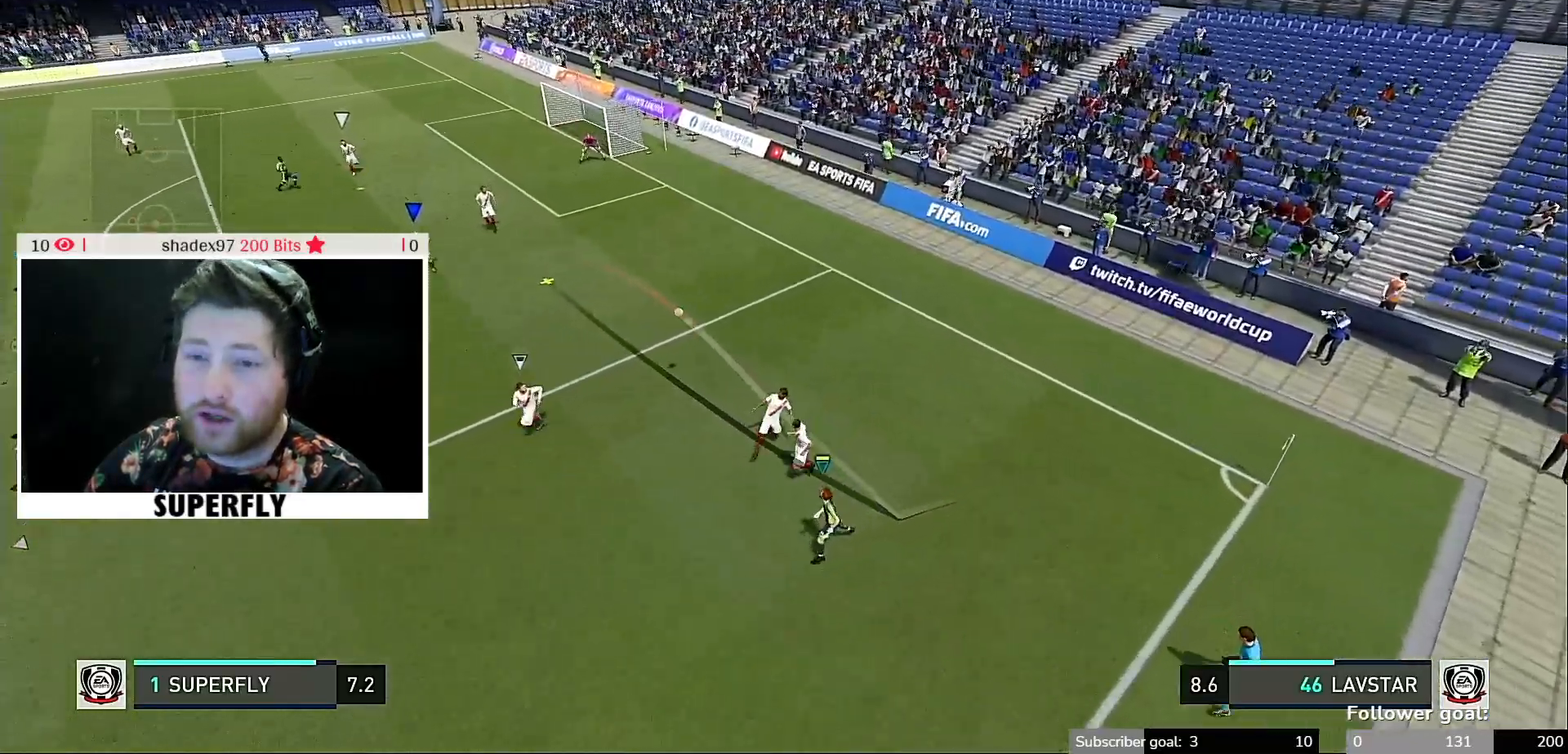
Gameplay with a controller (Xbox layout); each line is a JSON object with the inputs held at the frame after it. "events" lists button and stick changes between this image and that frame as [ms after this image, input, new state], when the widget could be followed in between. Not read: L3 R3.
{"buttons": [], "left_stick": "center", "right_stick": "center", "events": [[333, "L1", "down"], [433, "L1", "up"]]}
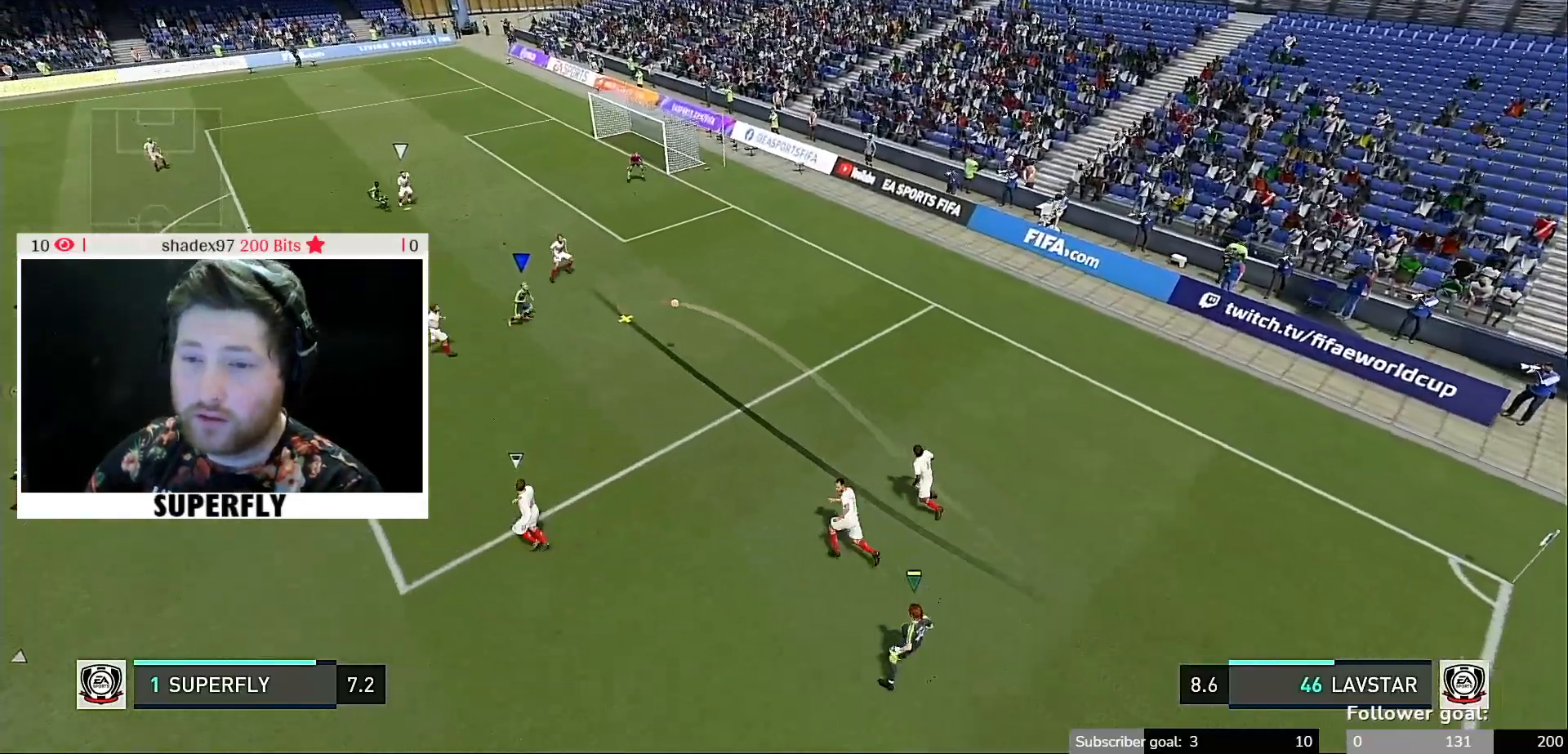
{"buttons": [], "left_stick": "center", "right_stick": "center", "events": []}
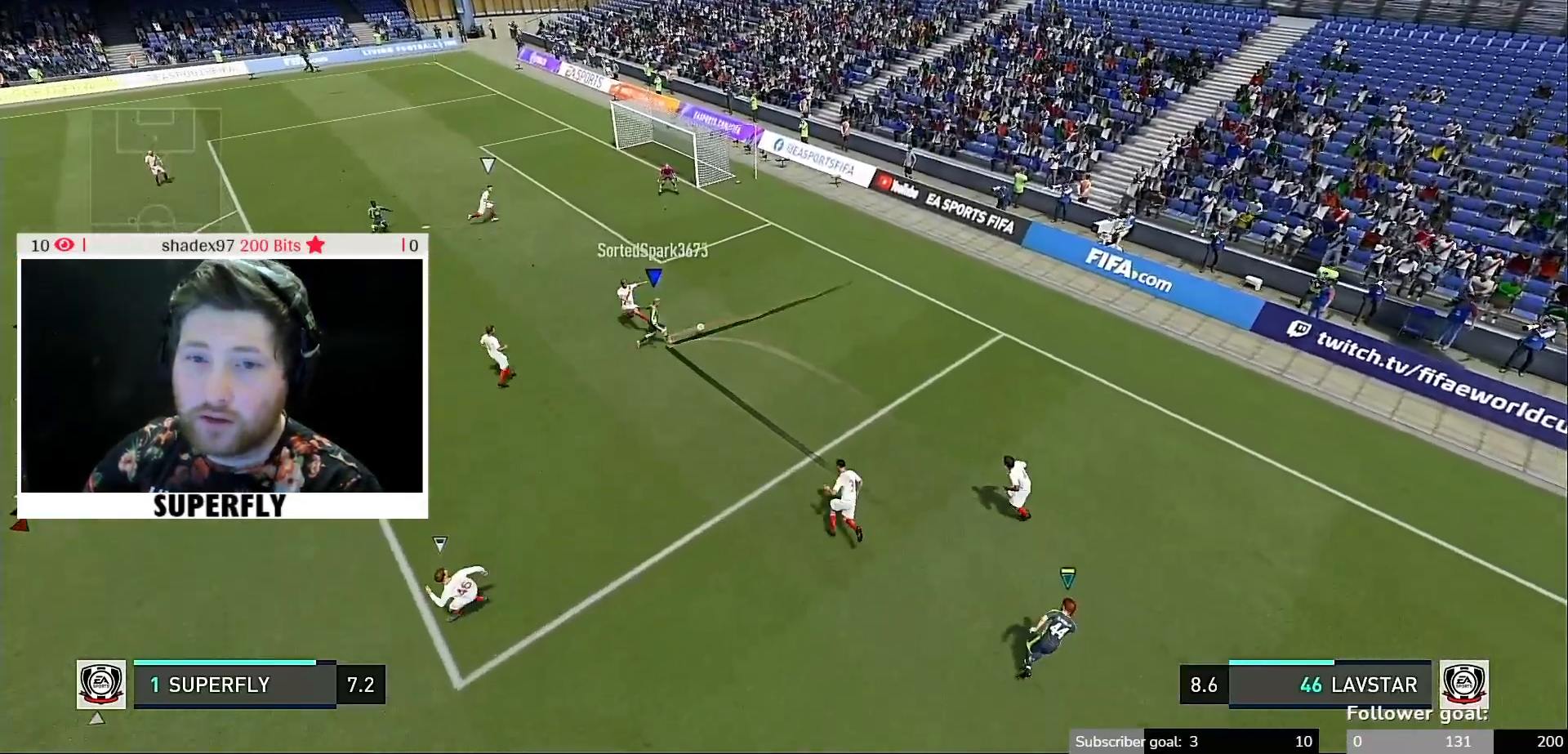
{"buttons": [], "left_stick": "center", "right_stick": "center", "events": []}
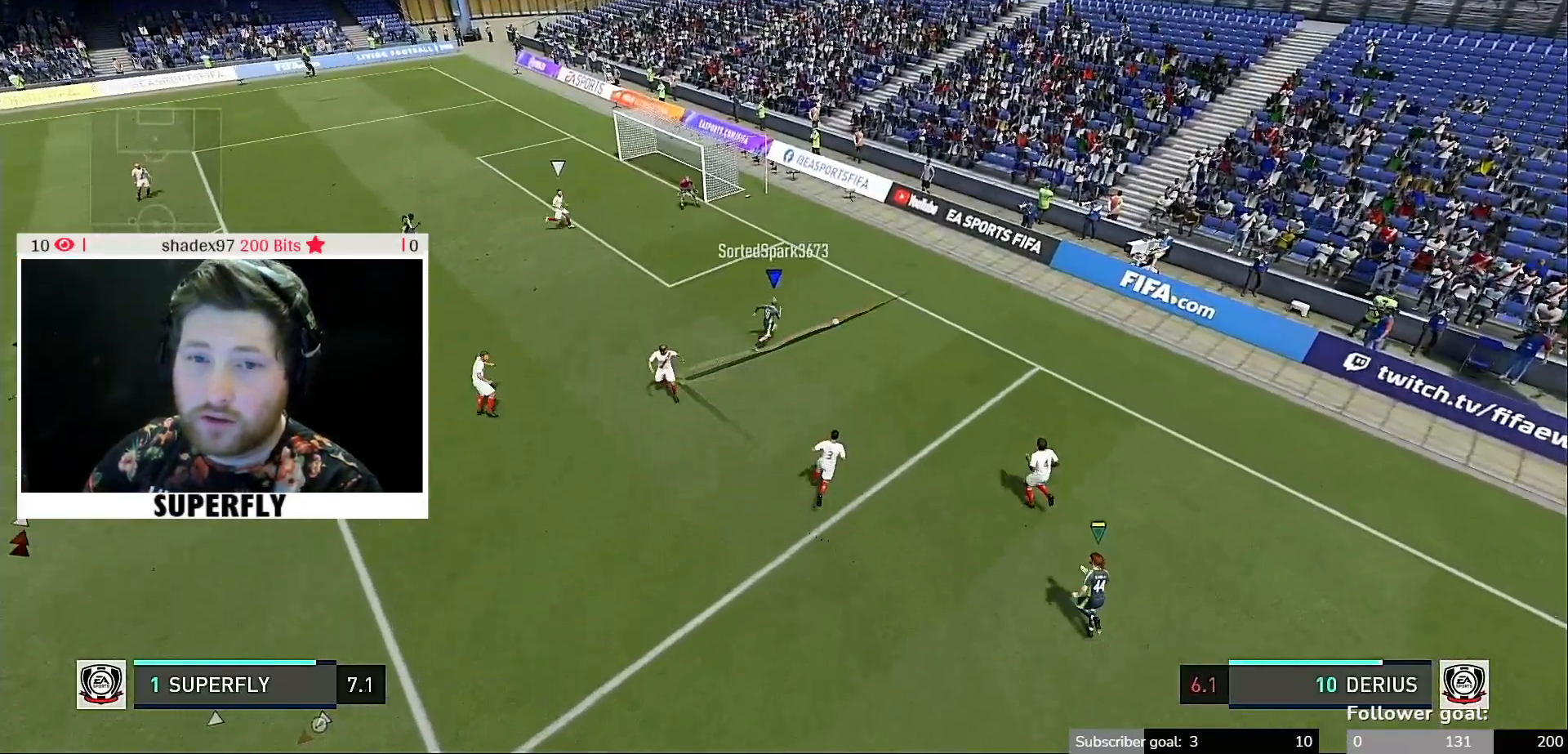
{"buttons": ["R1", "R2"], "left_stick": "center", "right_stick": "center", "events": [[400, "R2", "down"], [500, "R1", "down"]]}
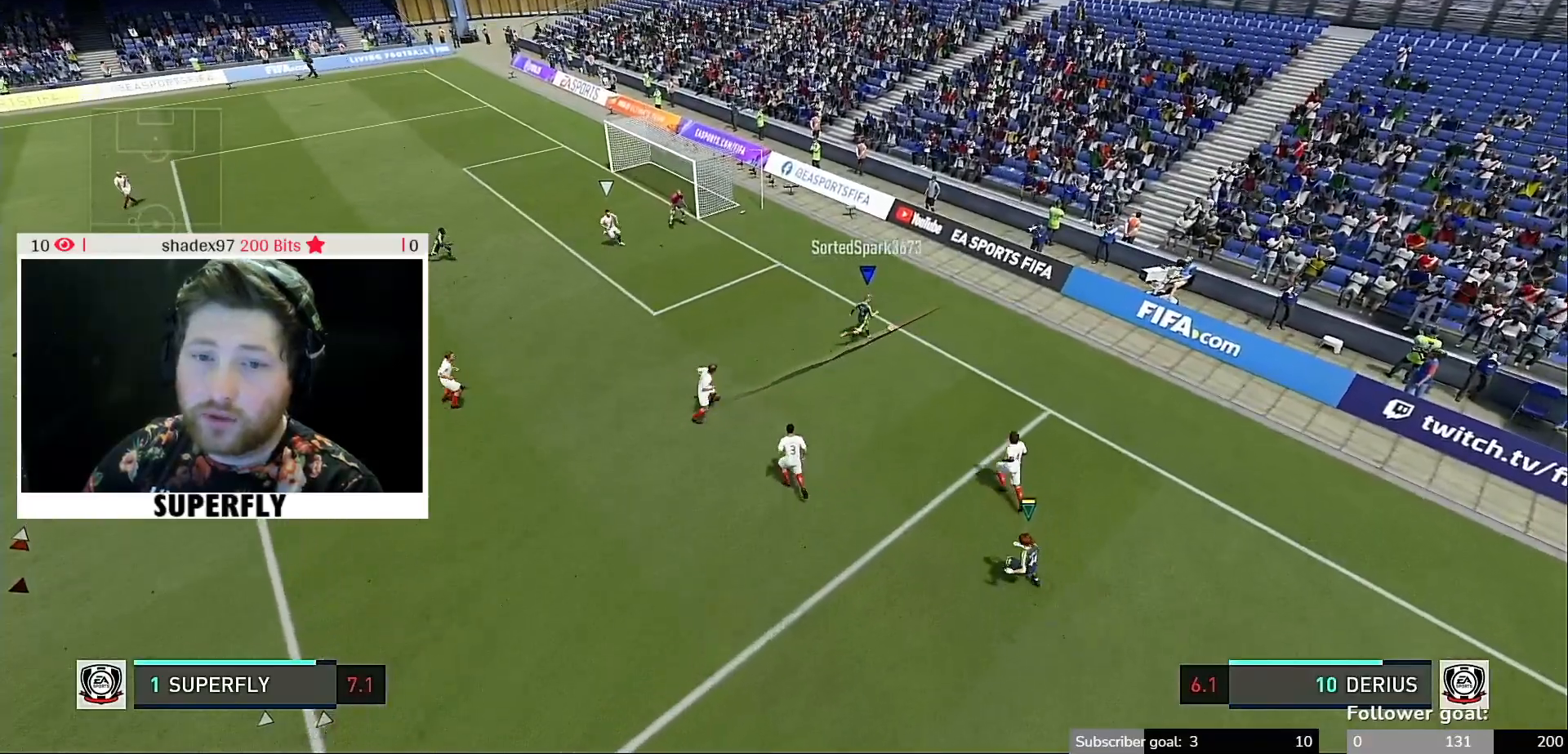
{"buttons": [], "left_stick": "center", "right_stick": "center", "events": [[83, "R1", "up"], [133, "R2", "up"]]}
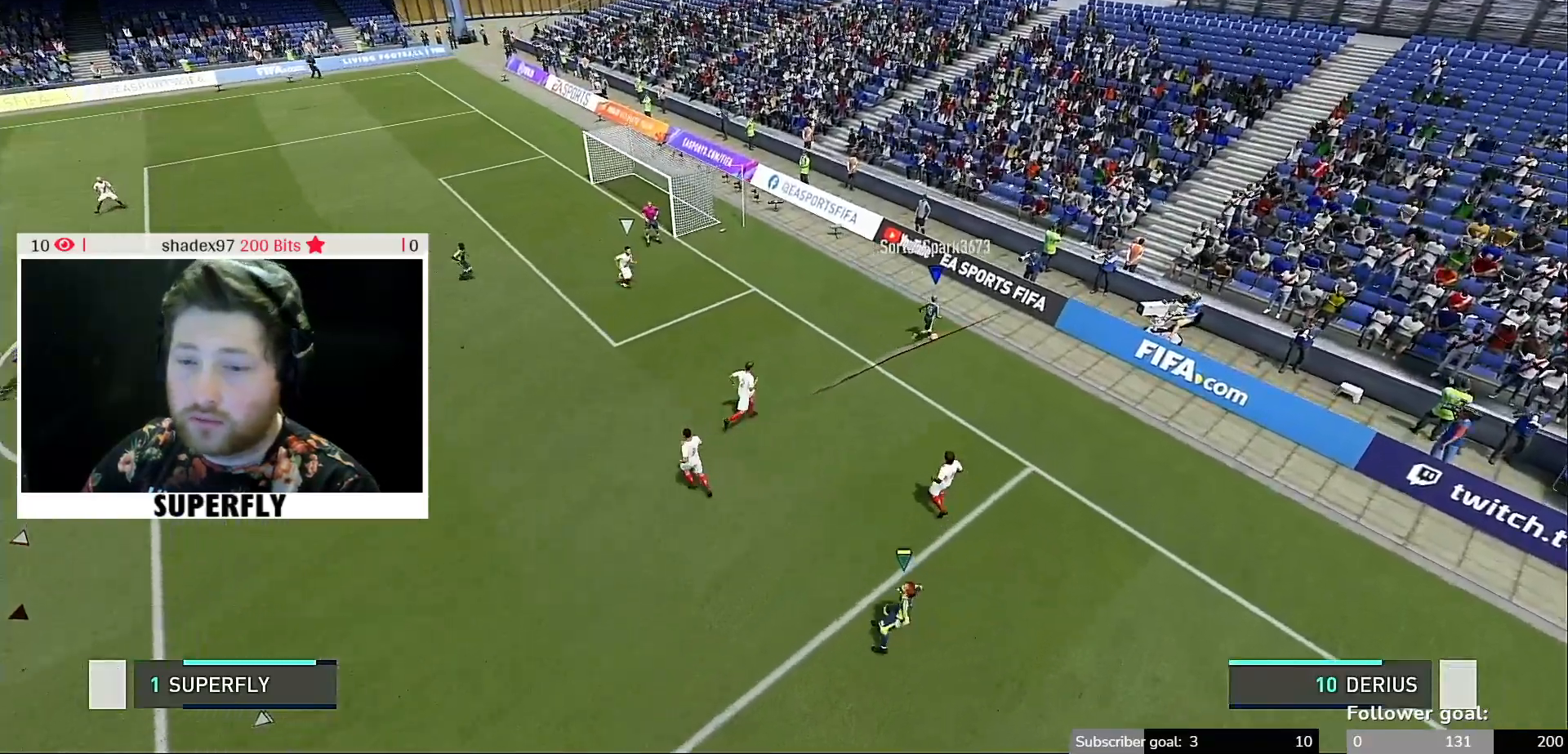
{"buttons": [], "left_stick": "center", "right_stick": "center", "events": []}
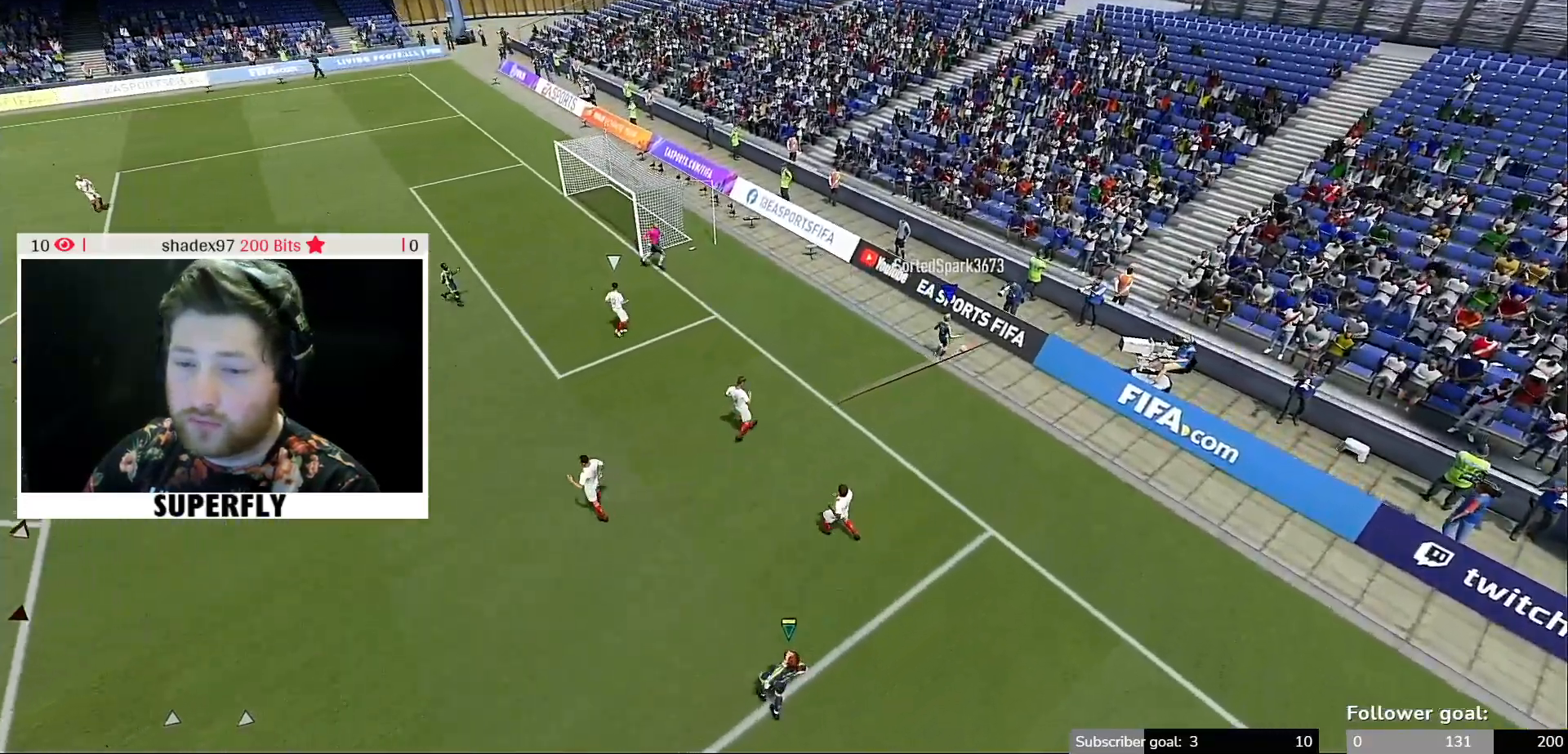
{"buttons": [], "left_stick": "center", "right_stick": "center", "events": []}
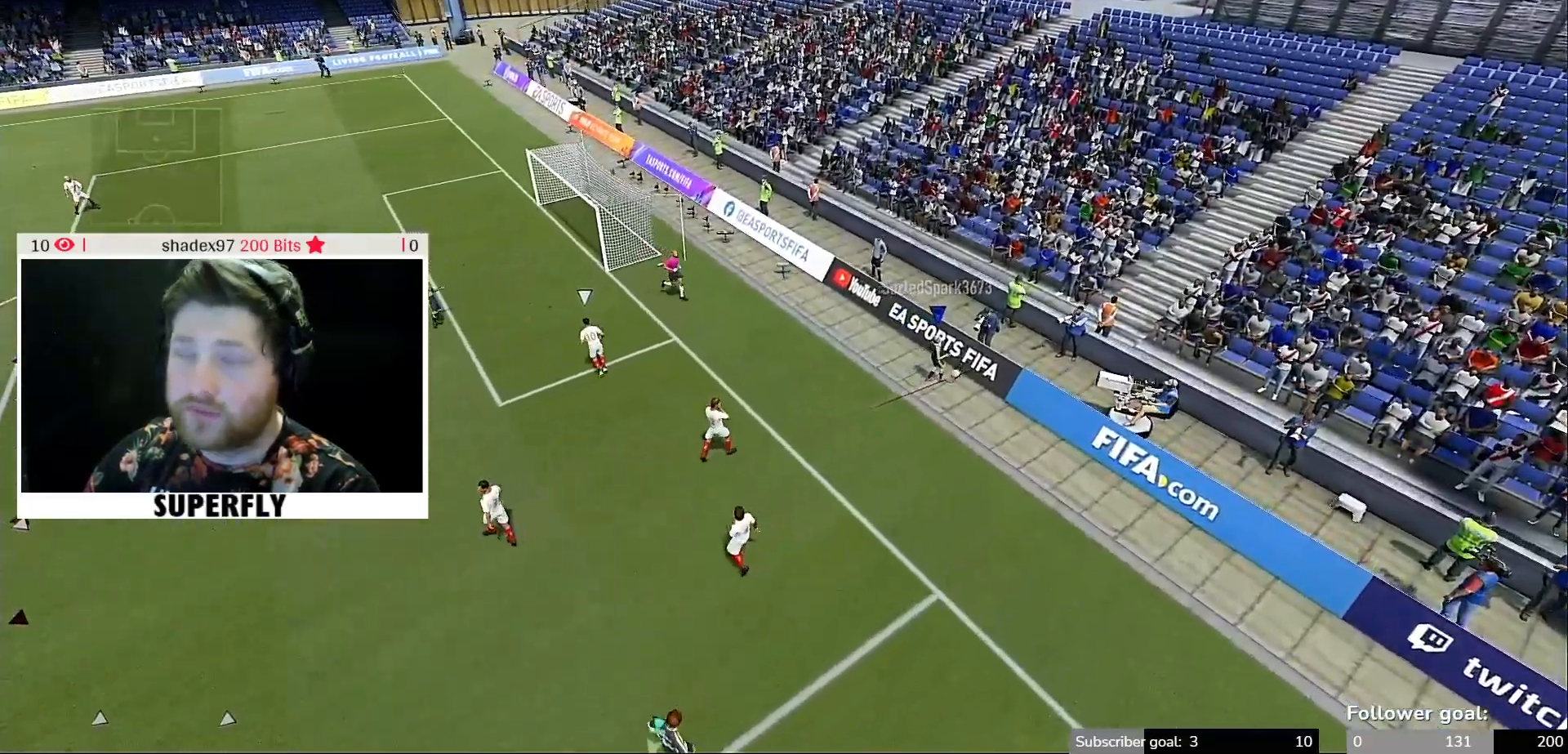
{"buttons": [], "left_stick": "center", "right_stick": "center", "events": []}
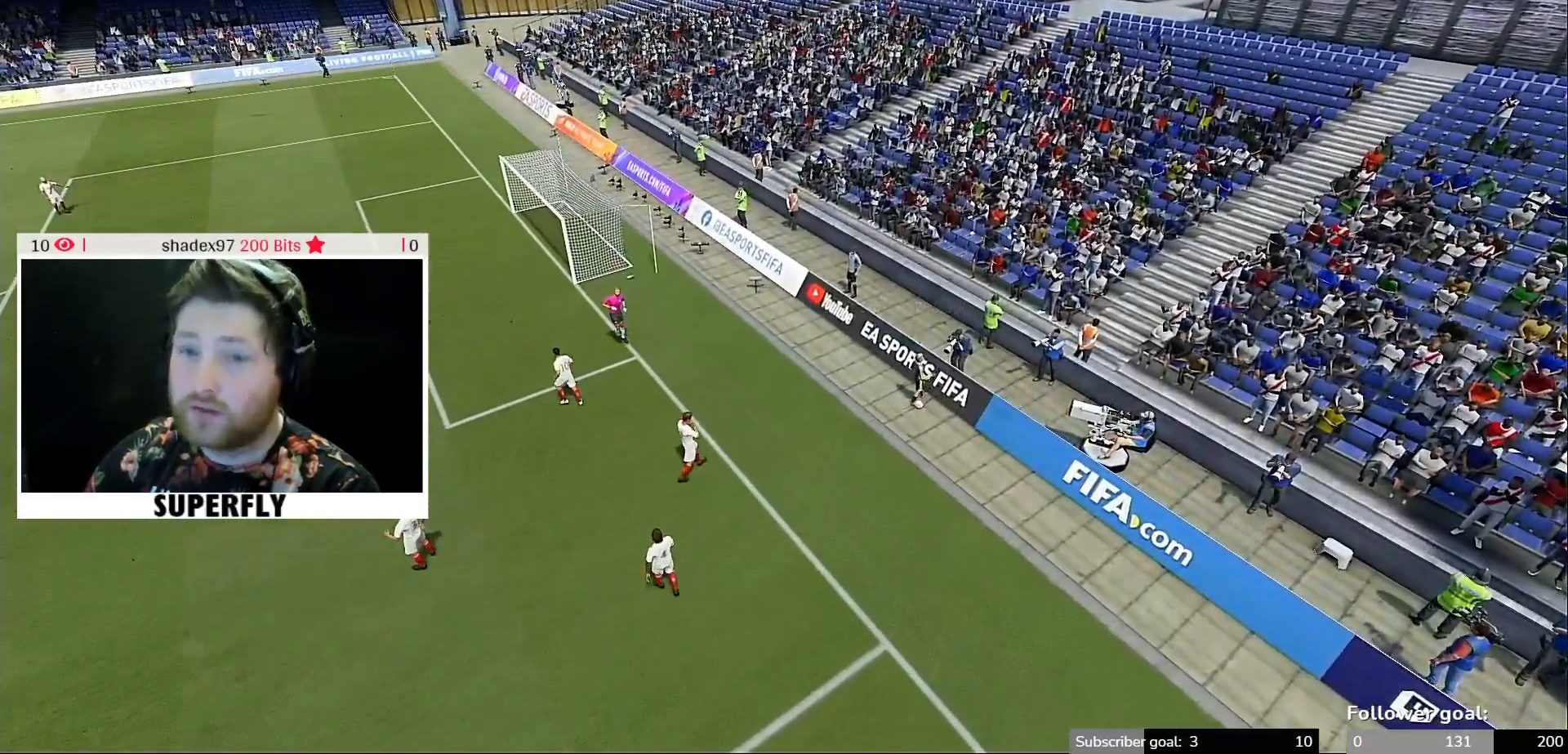
{"buttons": [], "left_stick": "center", "right_stick": "center", "events": []}
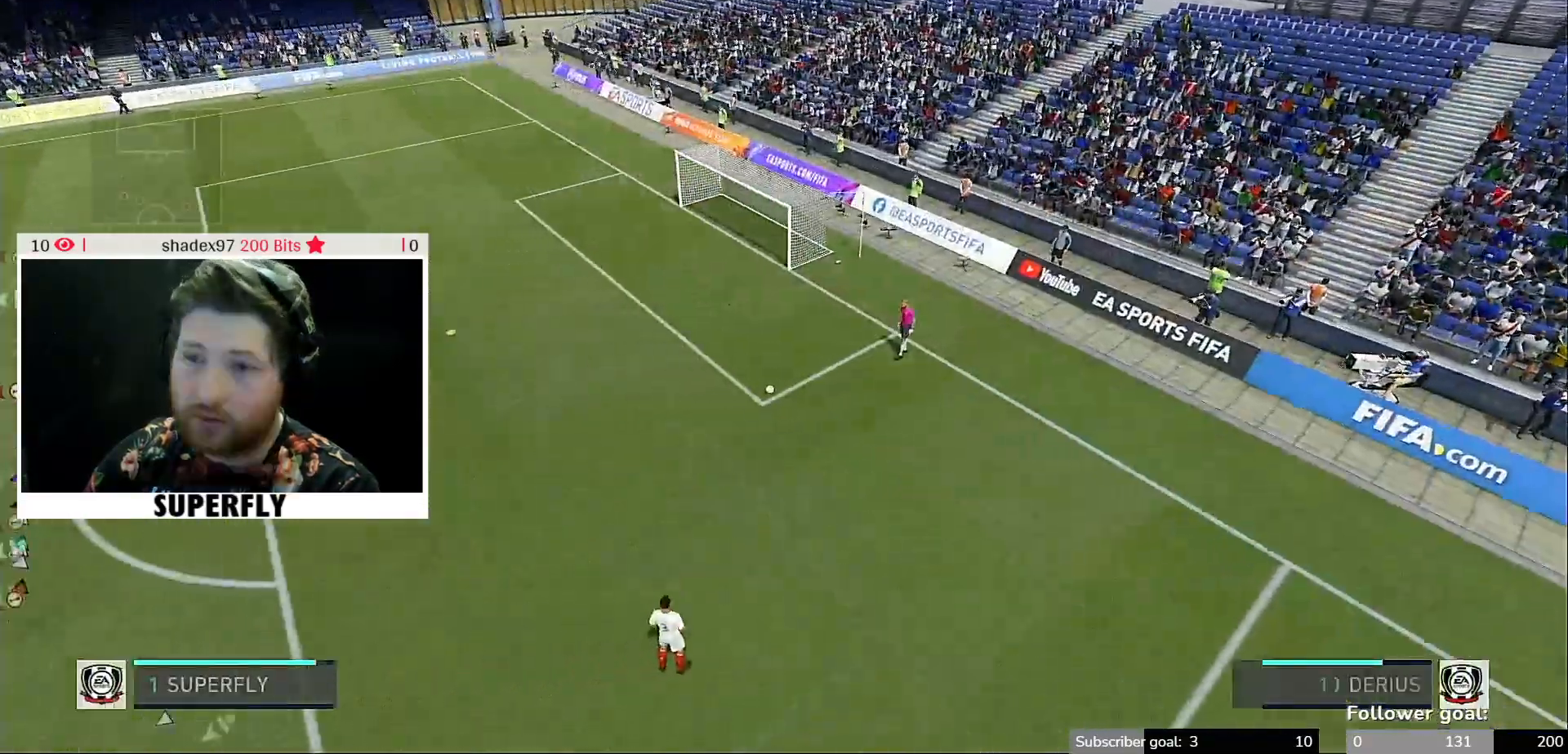
{"buttons": [], "left_stick": "center", "right_stick": "center", "events": []}
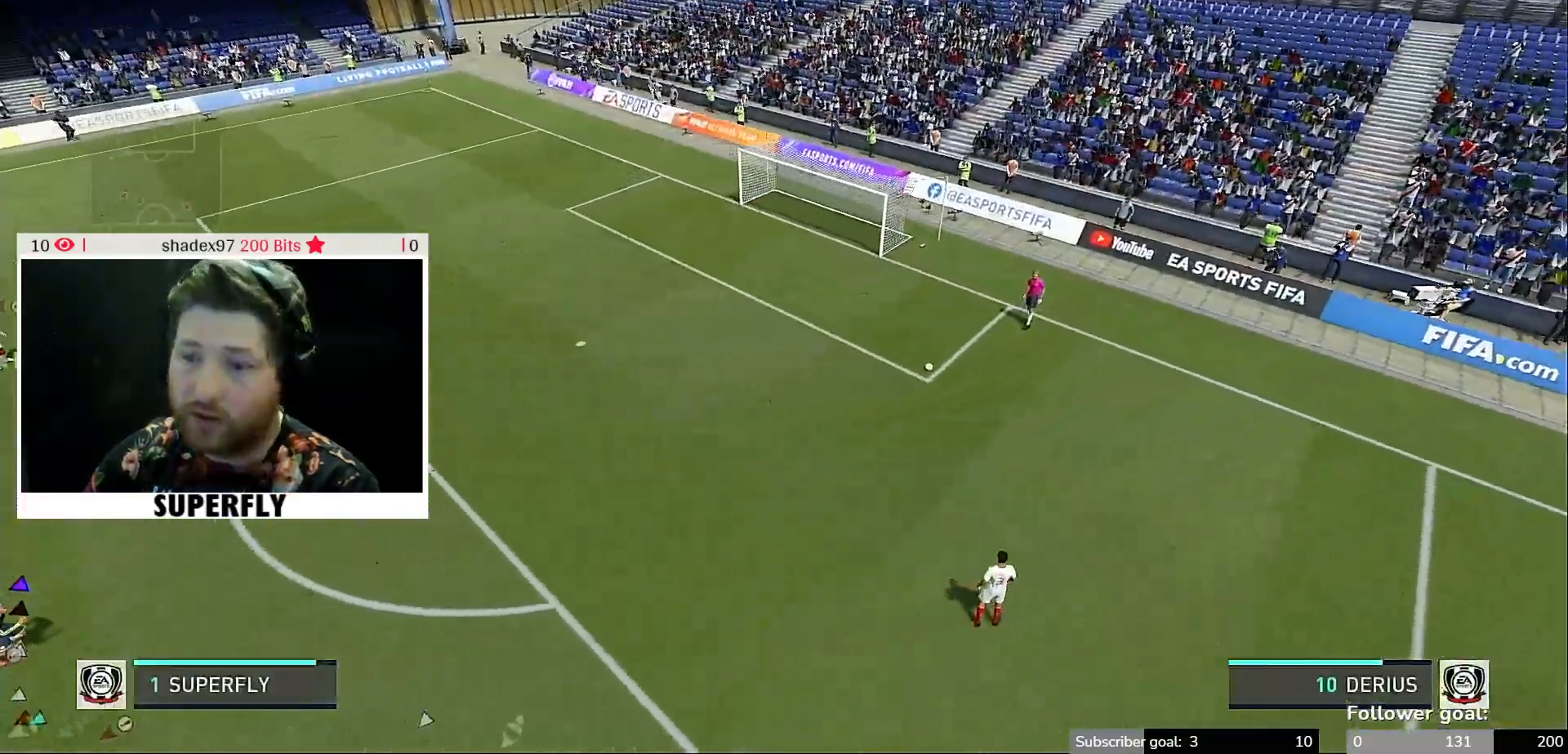
{"buttons": [], "left_stick": "center", "right_stick": "center", "events": []}
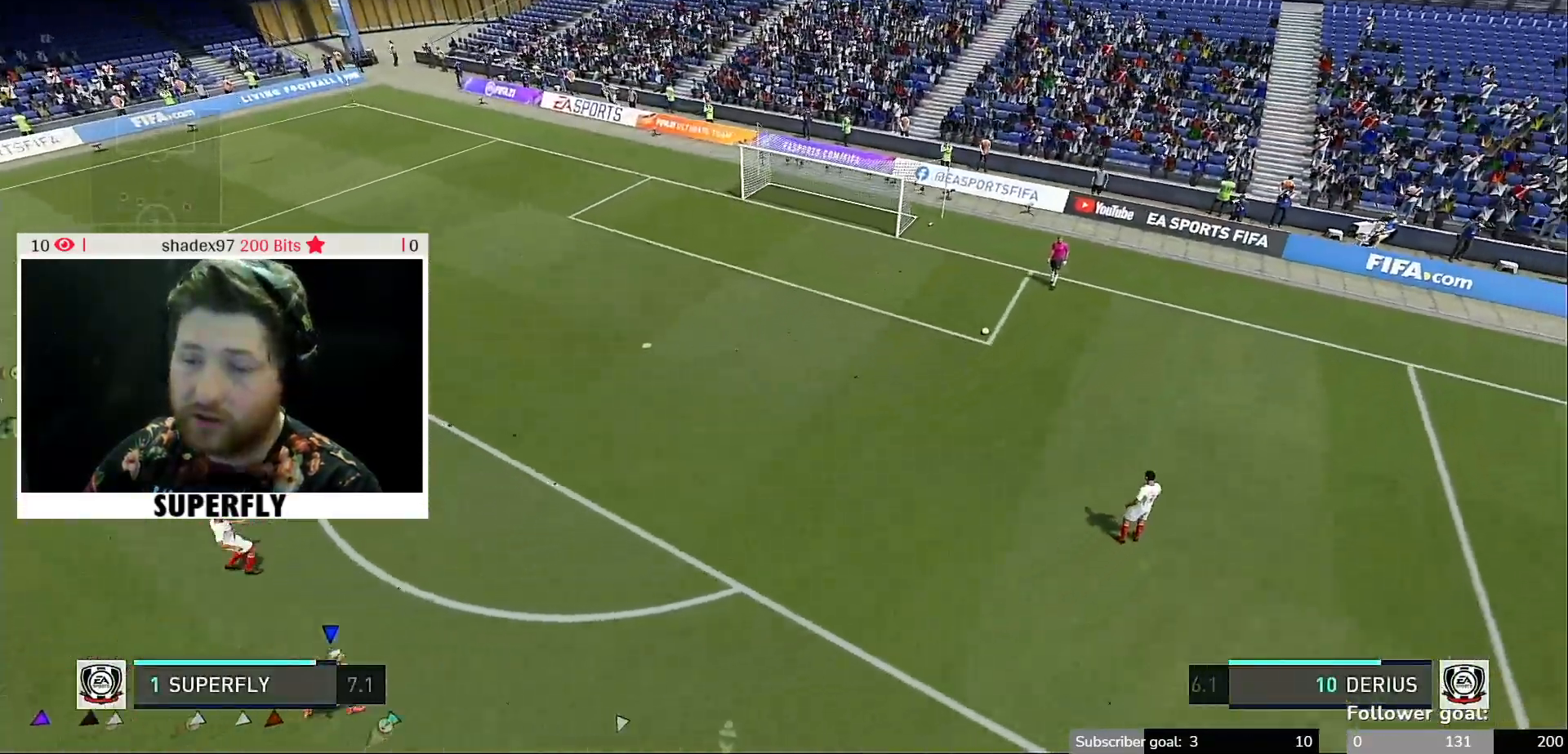
{"buttons": [], "left_stick": "center", "right_stick": "center", "events": []}
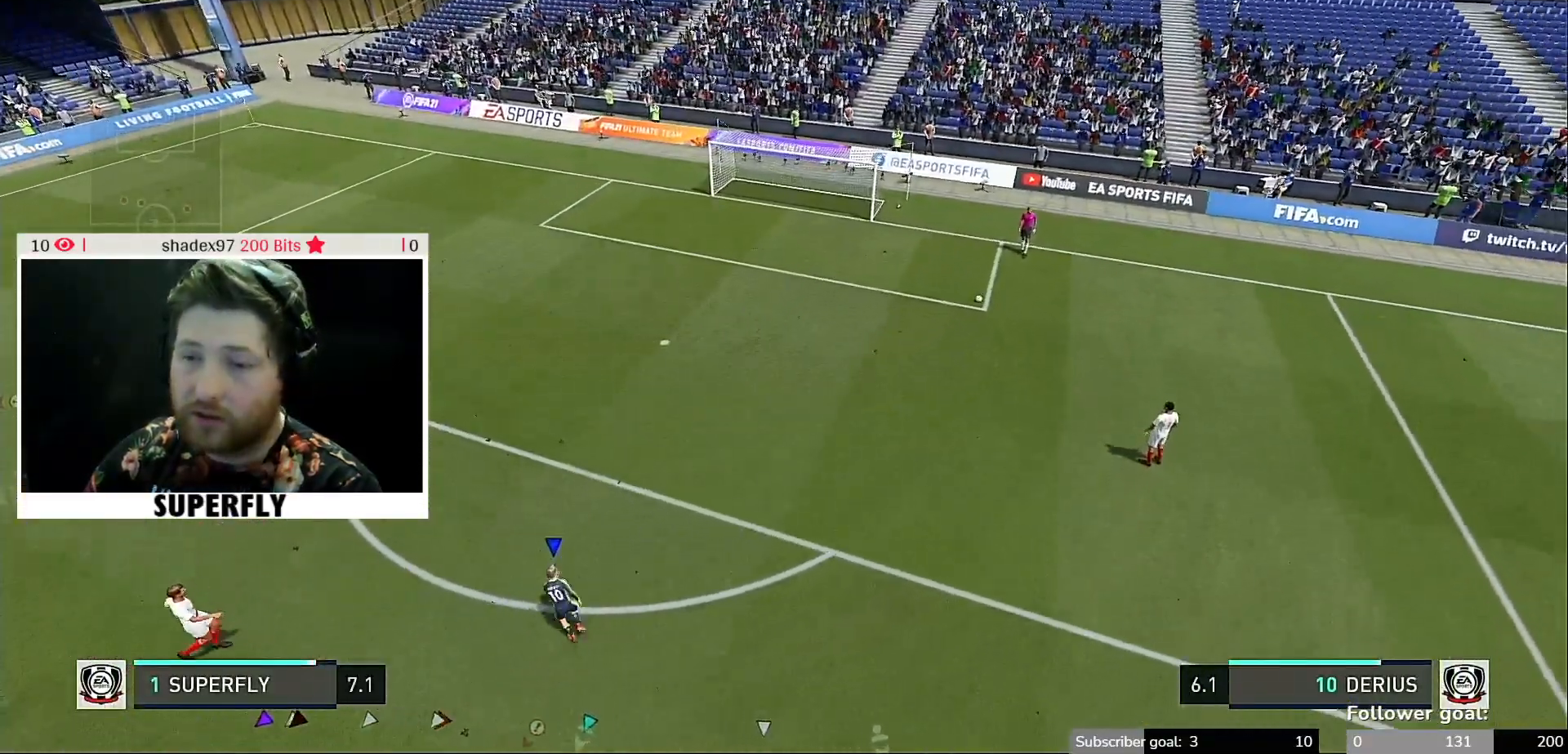
{"buttons": [], "left_stick": "center", "right_stick": "center", "events": []}
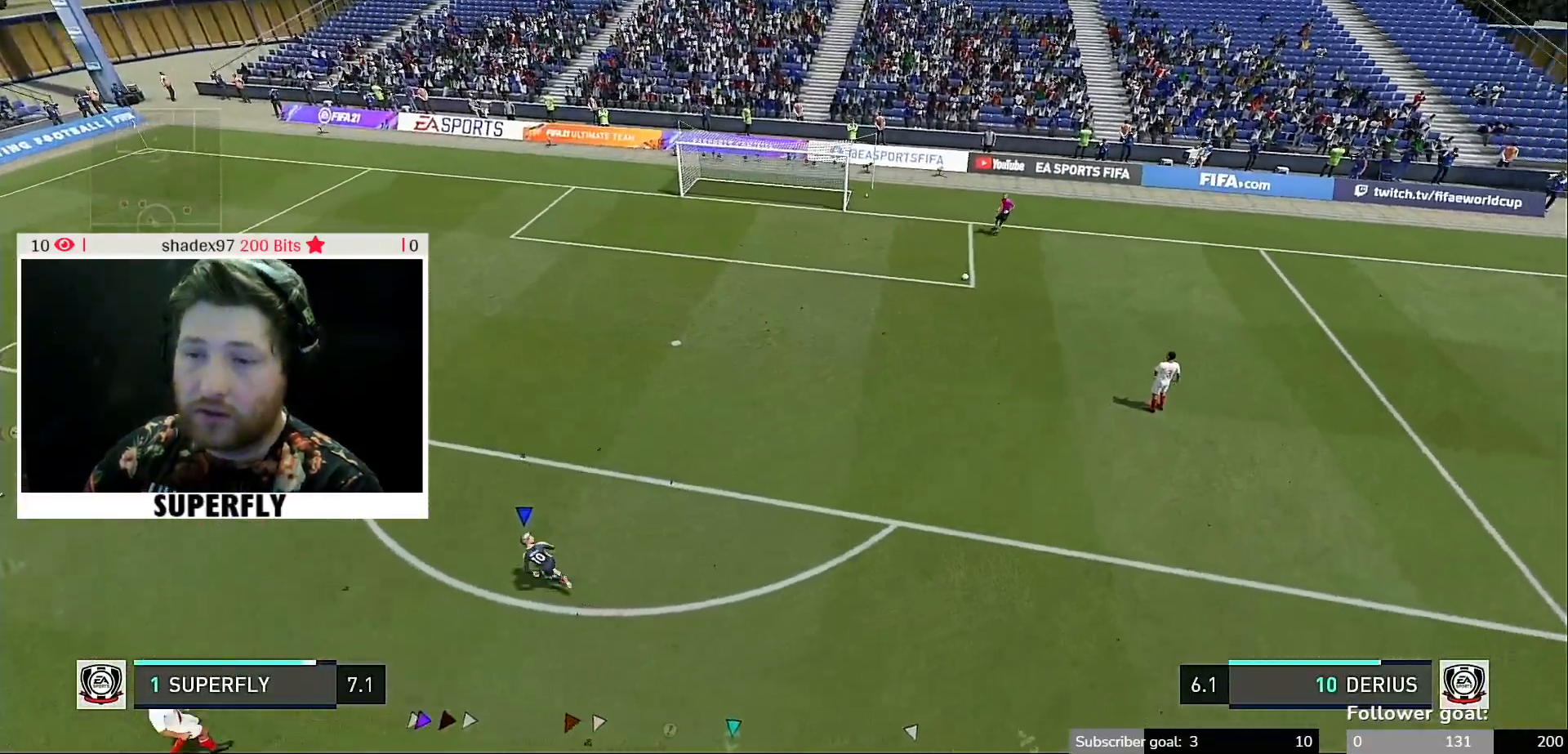
{"buttons": ["R2"], "left_stick": "center", "right_stick": "center", "events": [[500, "R2", "down"]]}
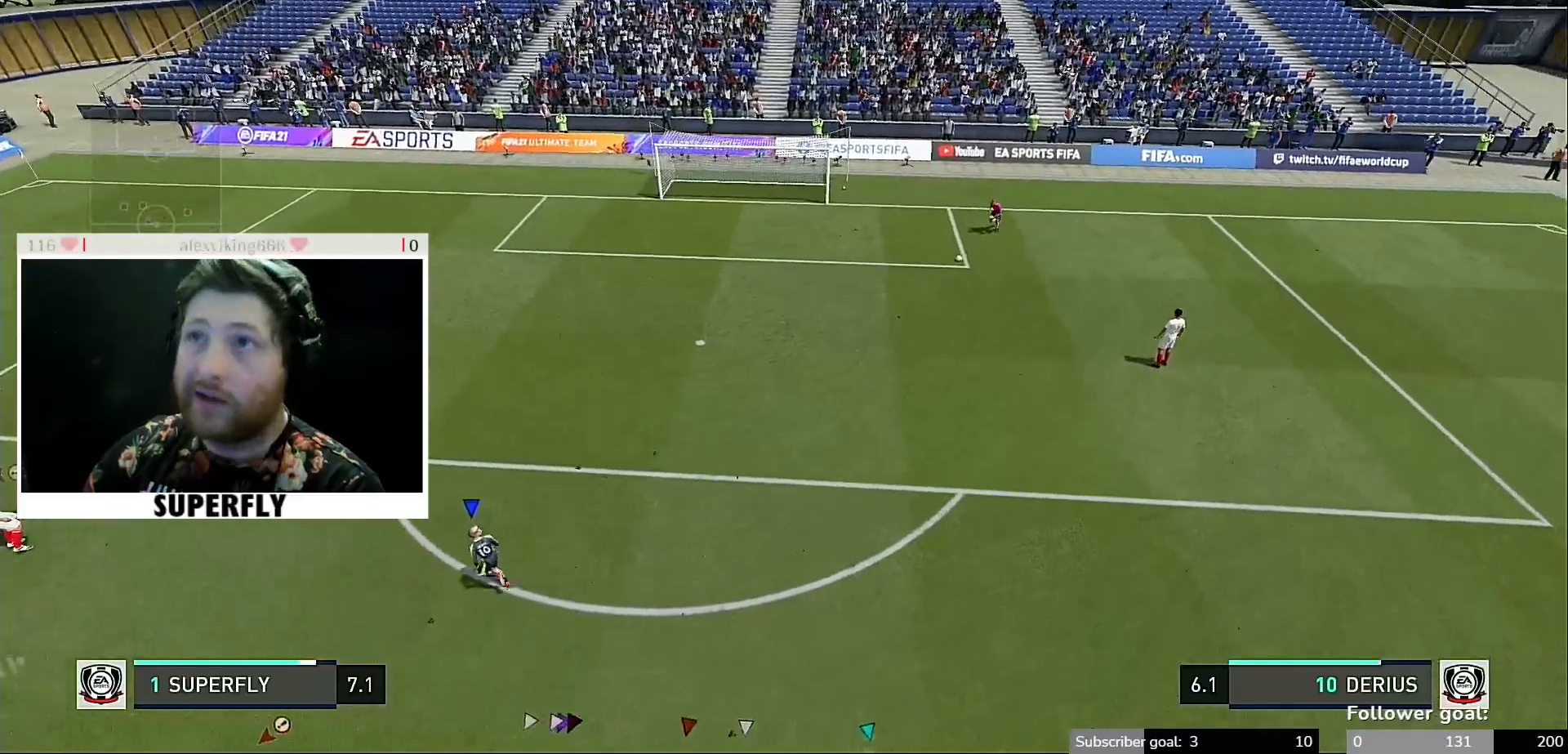
{"buttons": [], "left_stick": "center", "right_stick": "center", "events": [[67, "R2", "up"]]}
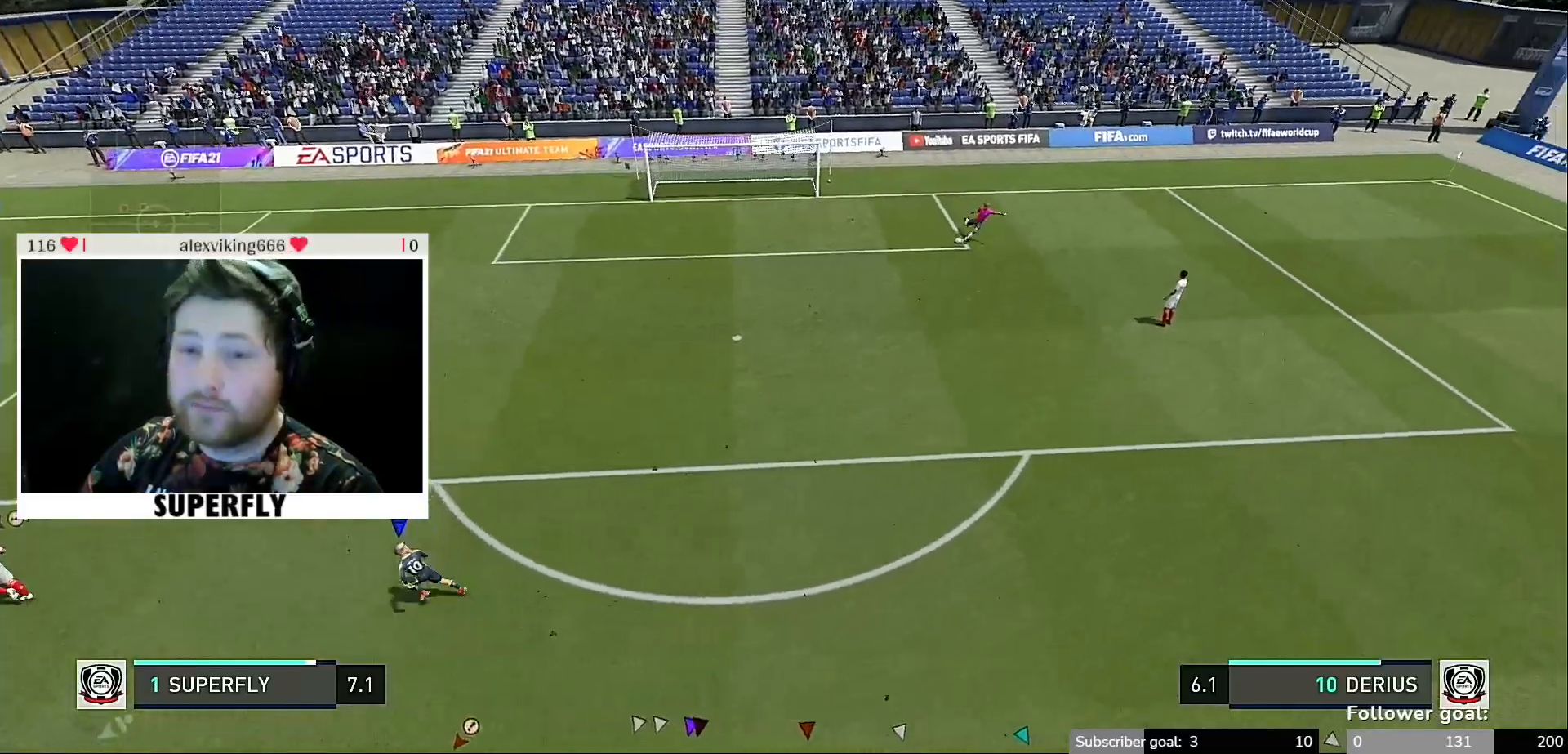
{"buttons": [], "left_stick": "center", "right_stick": "center", "events": []}
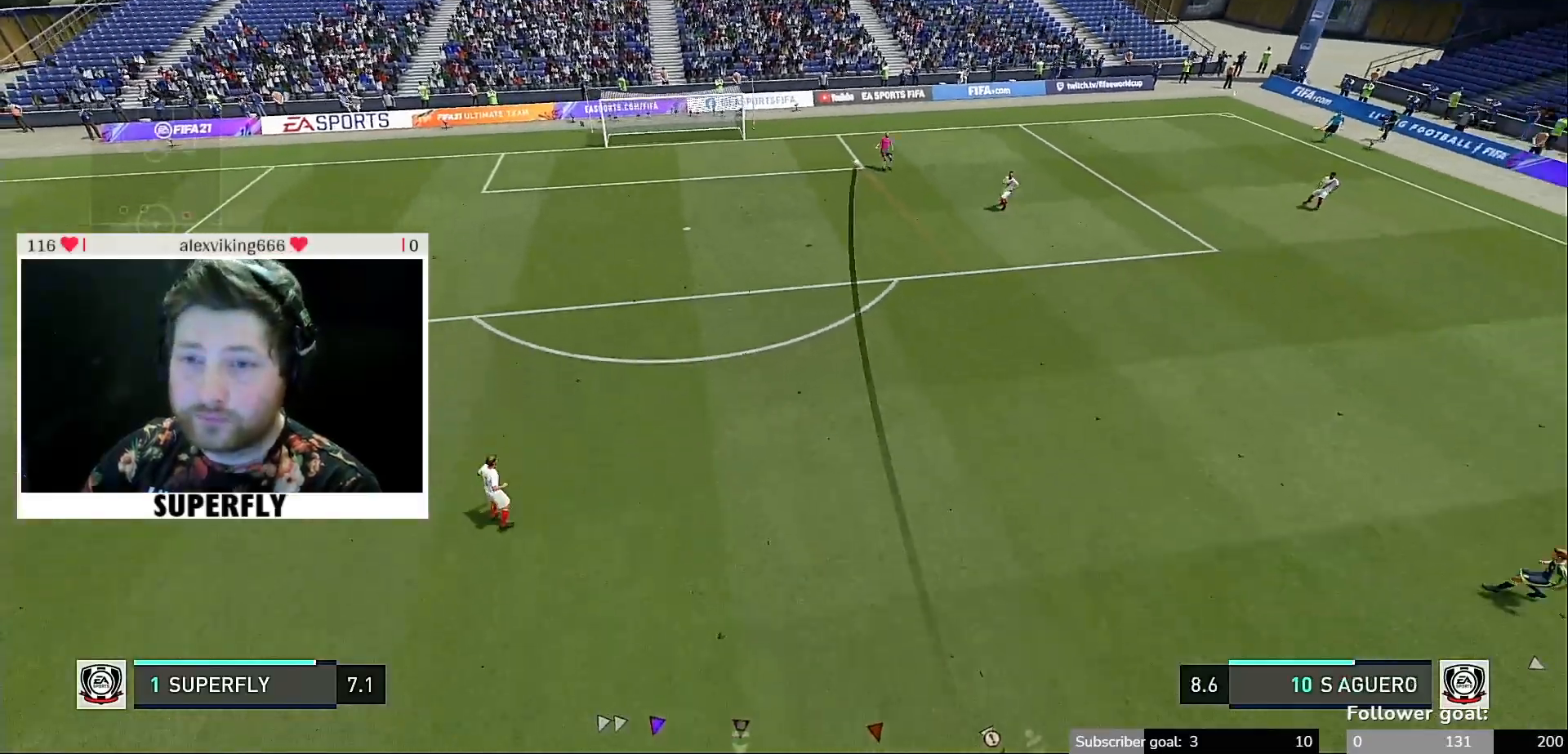
{"buttons": [], "left_stick": "center", "right_stick": "center", "events": []}
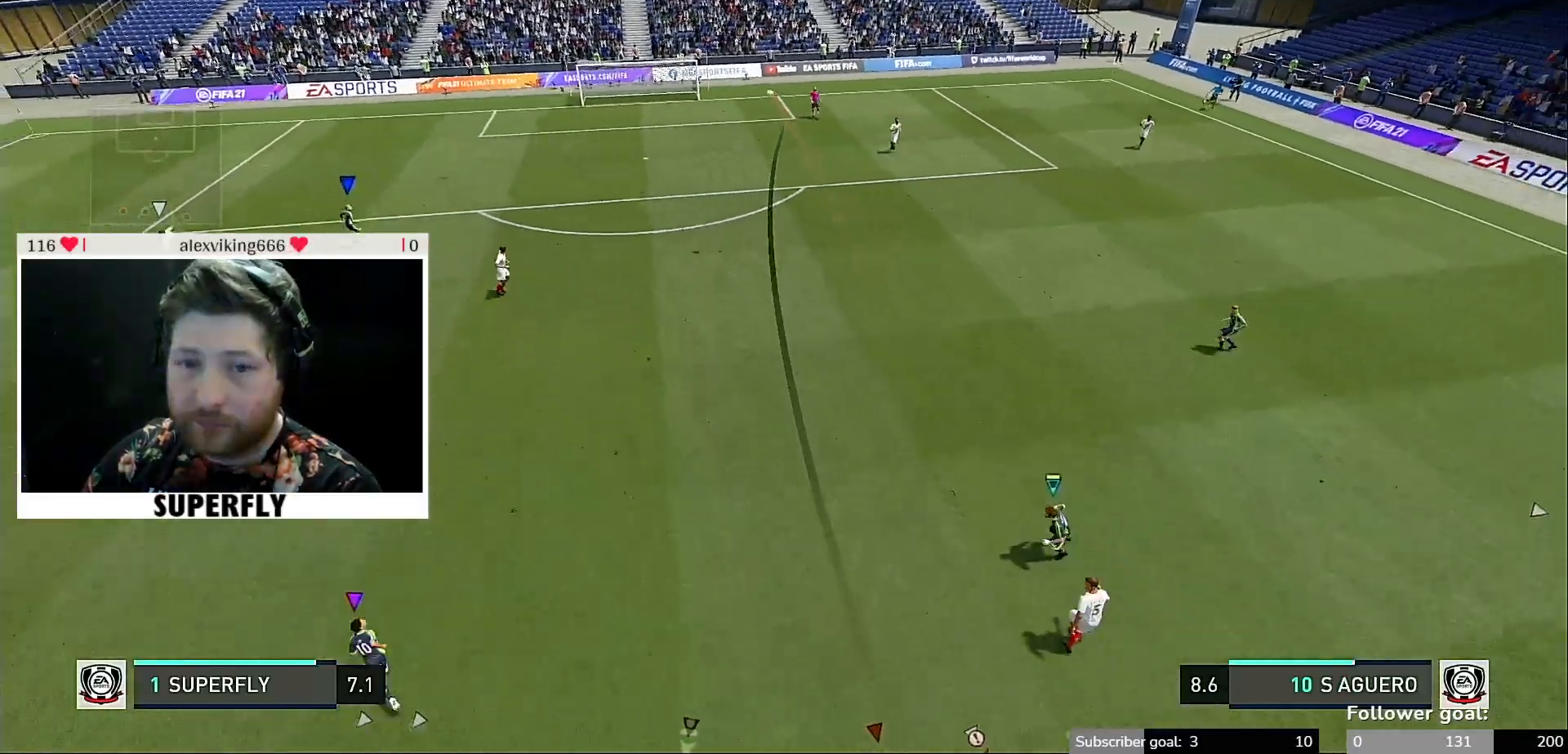
{"buttons": [], "left_stick": "center", "right_stick": "center", "events": []}
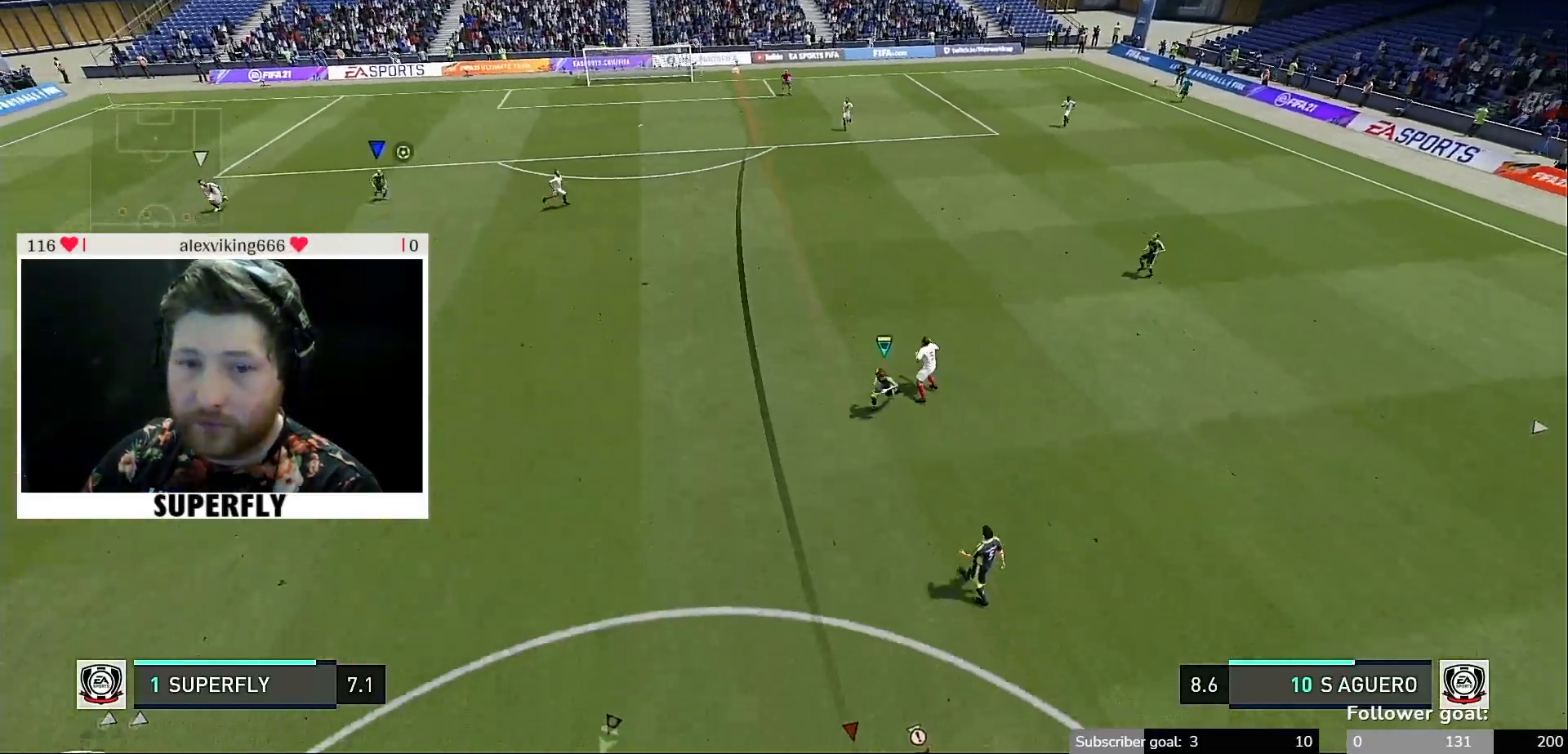
{"buttons": [], "left_stick": "center", "right_stick": "center", "events": [[183, "R2", "down"], [350, "R2", "up"]]}